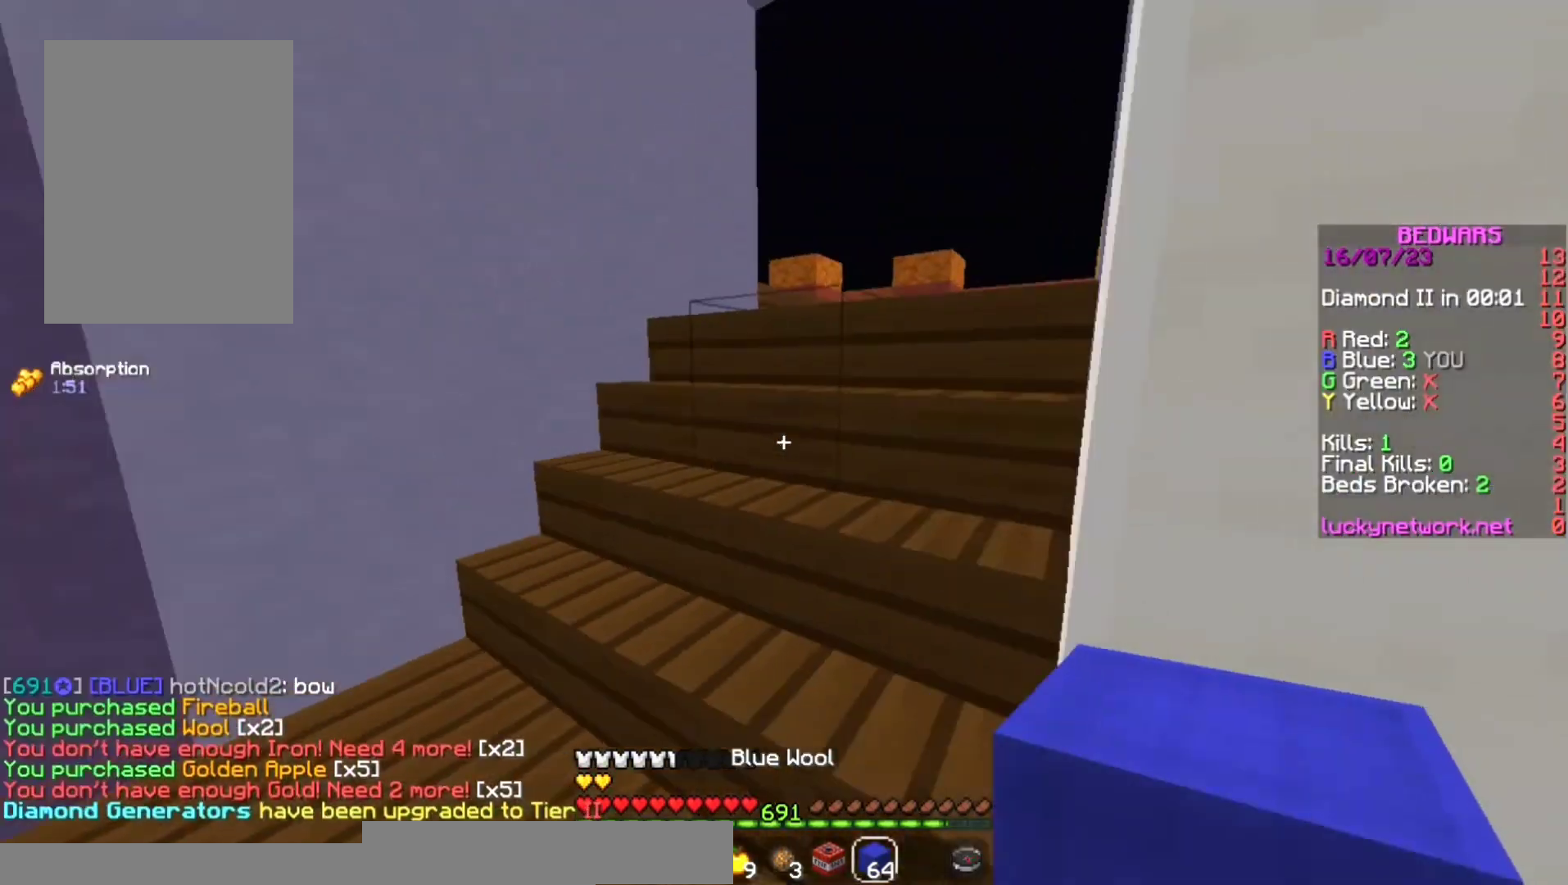
Gameplay with keyboard and mouse; each line is a JSON object with the keys and mouse buttons held at the frame after it. "events" lists presses ("down") and releases ("up") of "a", "d", "s", "space", "w", "mouse_left" and "mouse_right" between this image and that frame as [ms after this image, input, new state], when the widget could be followed in between. "mouse_left", "mouse_right" = the "left", "right" buttons of the "mouse" list. No other keys are recorded. Fast repeated clicks can show as one long hold. Mouse movement is not recorded.
{"keys": ["w"], "mouse": [], "events": []}
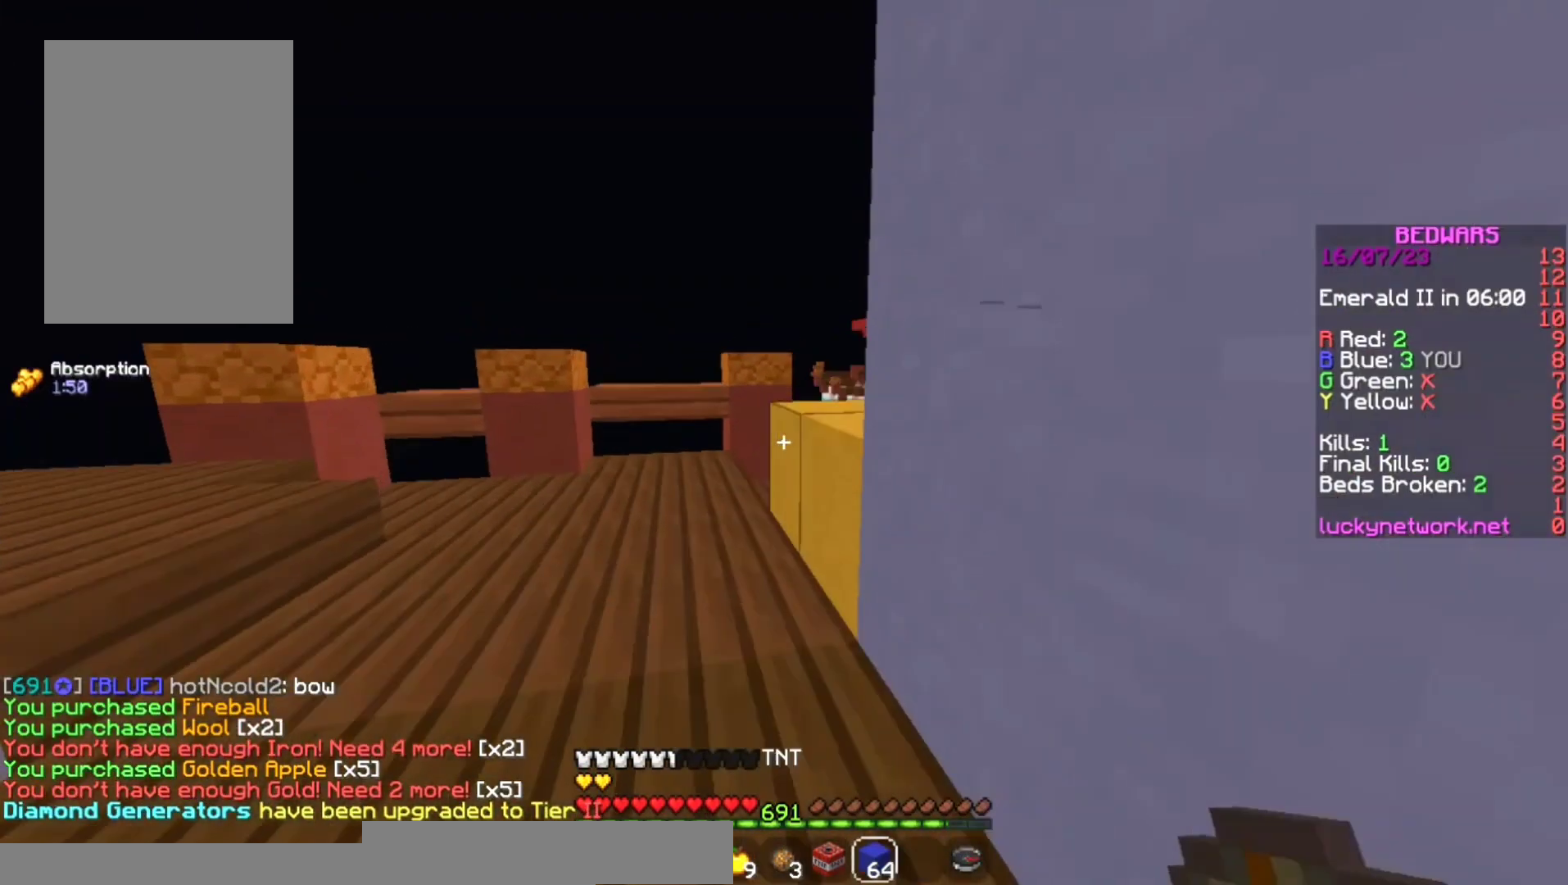
{"keys": ["space", "w"], "mouse": [], "events": [[100, "a", "down"], [333, "a", "up"], [367, "space", "down"]]}
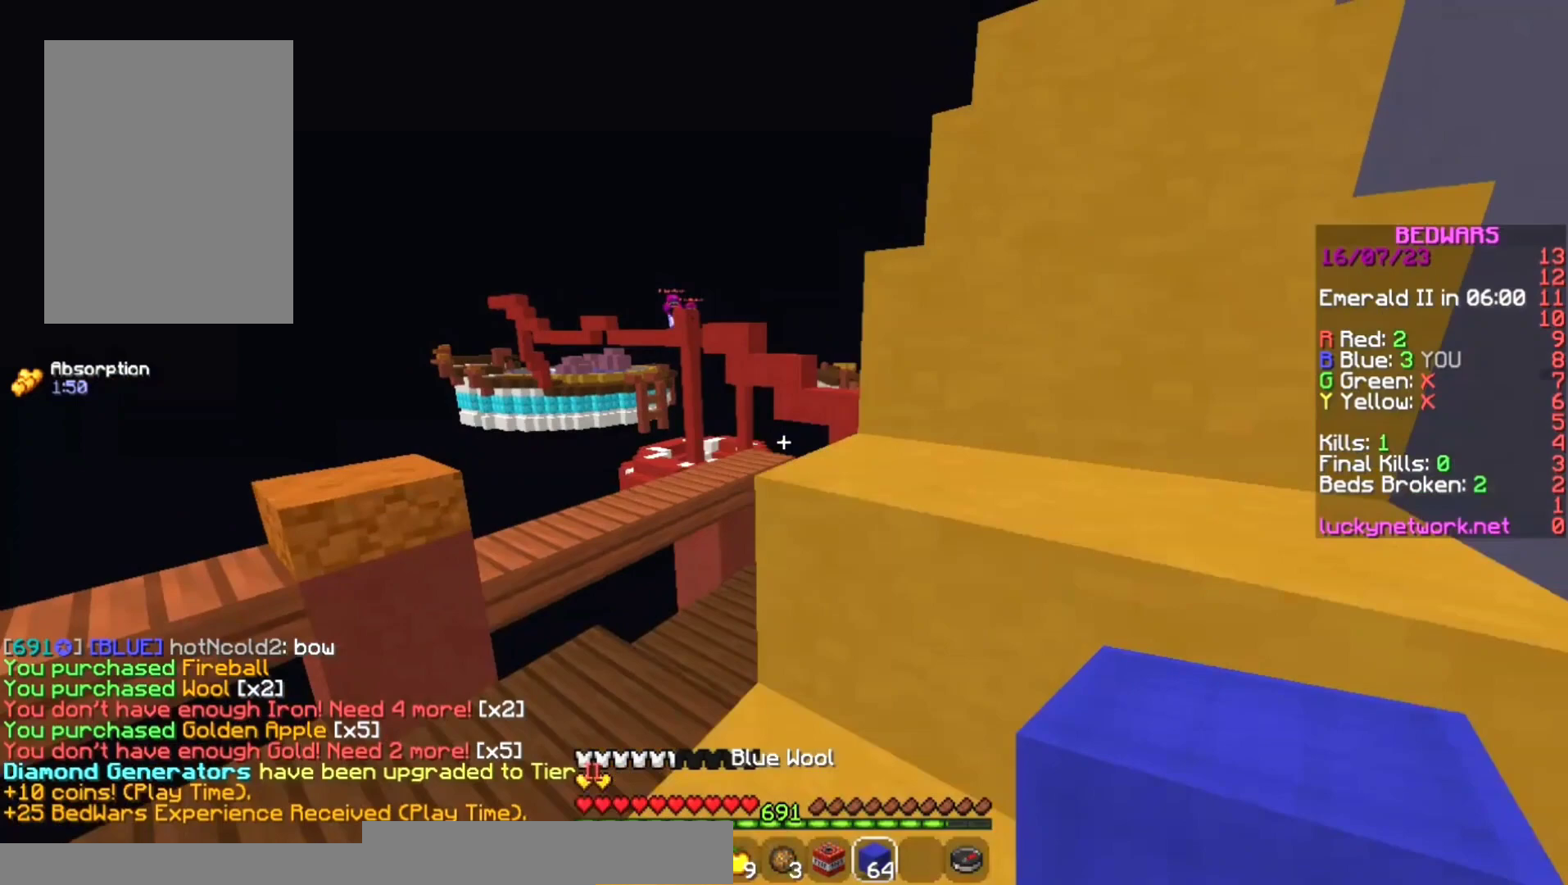
{"keys": ["w"], "mouse": [], "events": [[67, "d", "down"], [133, "space", "up"], [233, "d", "up"], [300, "a", "down"], [433, "a", "up"]]}
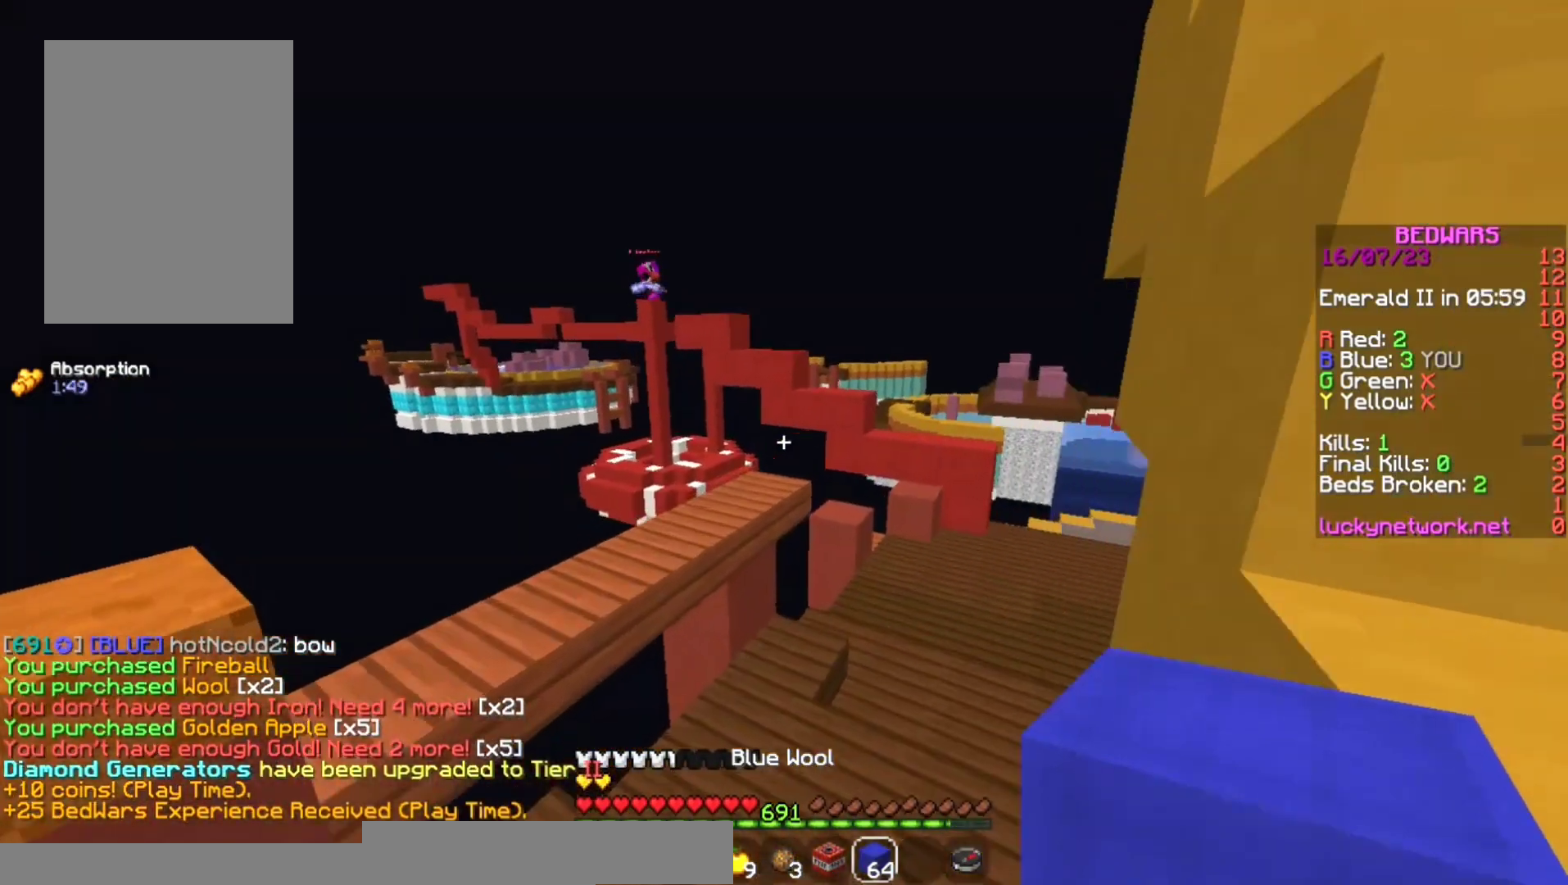
{"keys": ["s", "w"], "mouse": [], "events": [[133, "a", "down"], [233, "w", "up"], [300, "a", "up"], [300, "s", "down"], [500, "w", "down"]]}
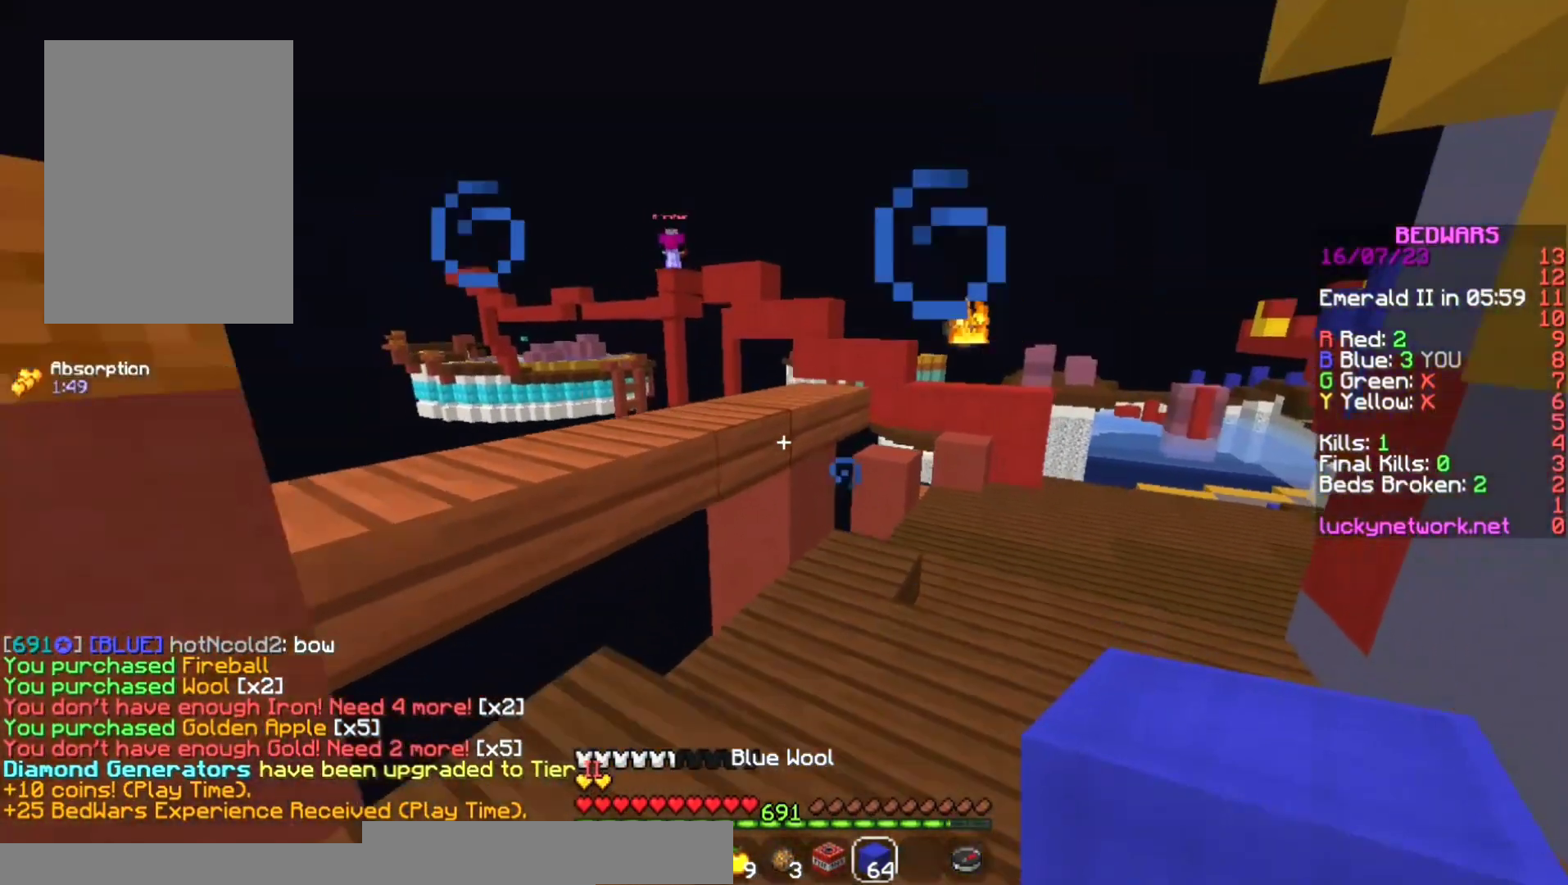
{"keys": ["s"], "mouse": [], "events": [[67, "s", "up"], [133, "a", "down"], [167, "space", "down"], [367, "space", "up"], [367, "w", "up"], [433, "a", "up"], [467, "s", "down"]]}
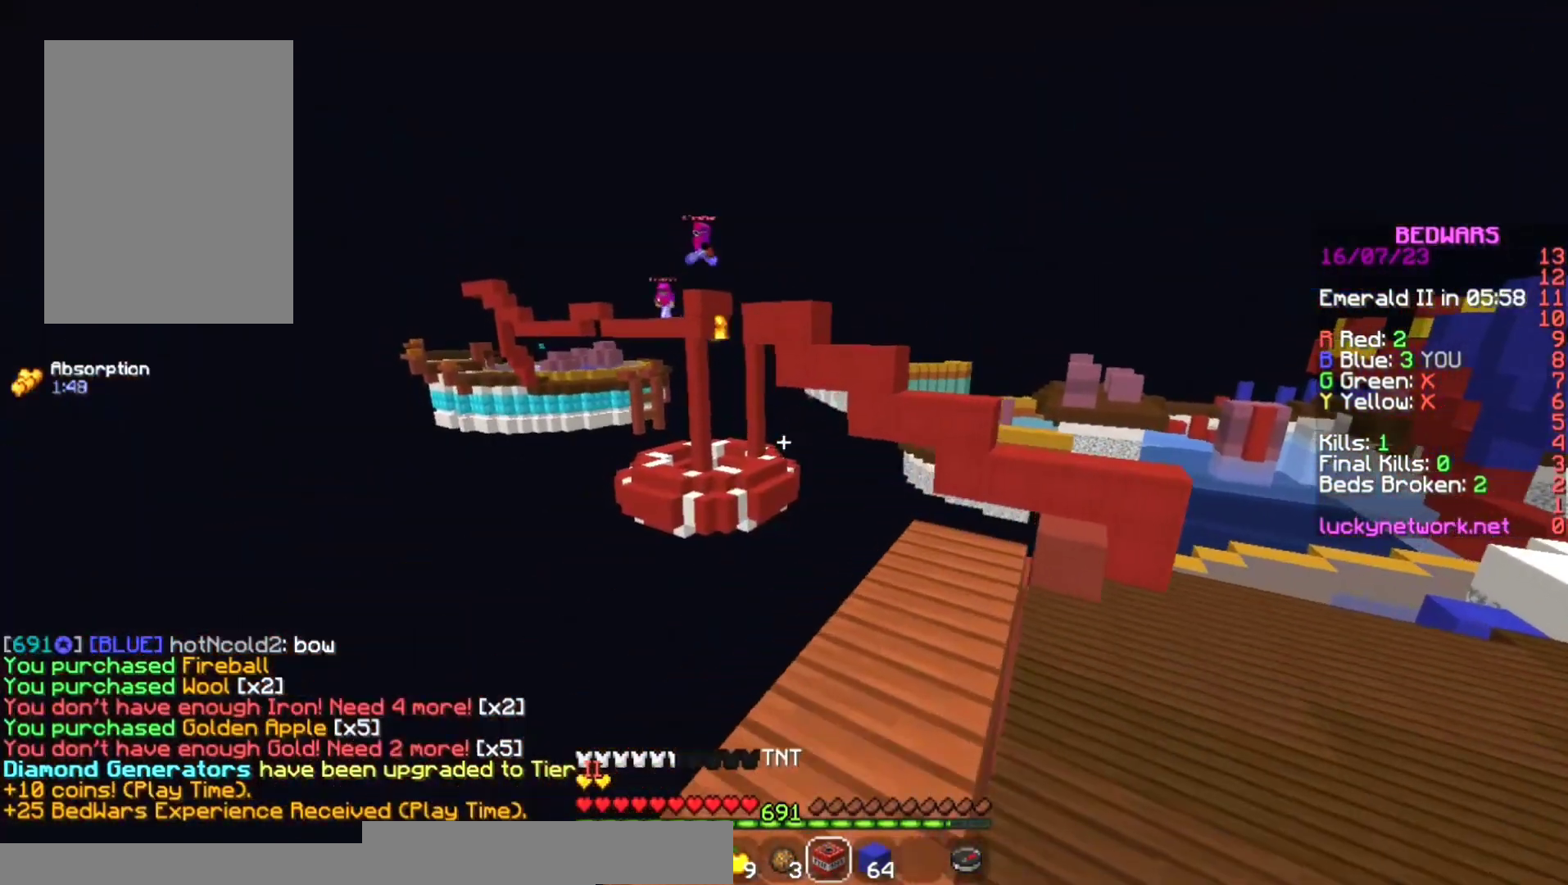
{"keys": ["w"], "mouse": [], "events": [[300, "s", "up"], [433, "w", "down"]]}
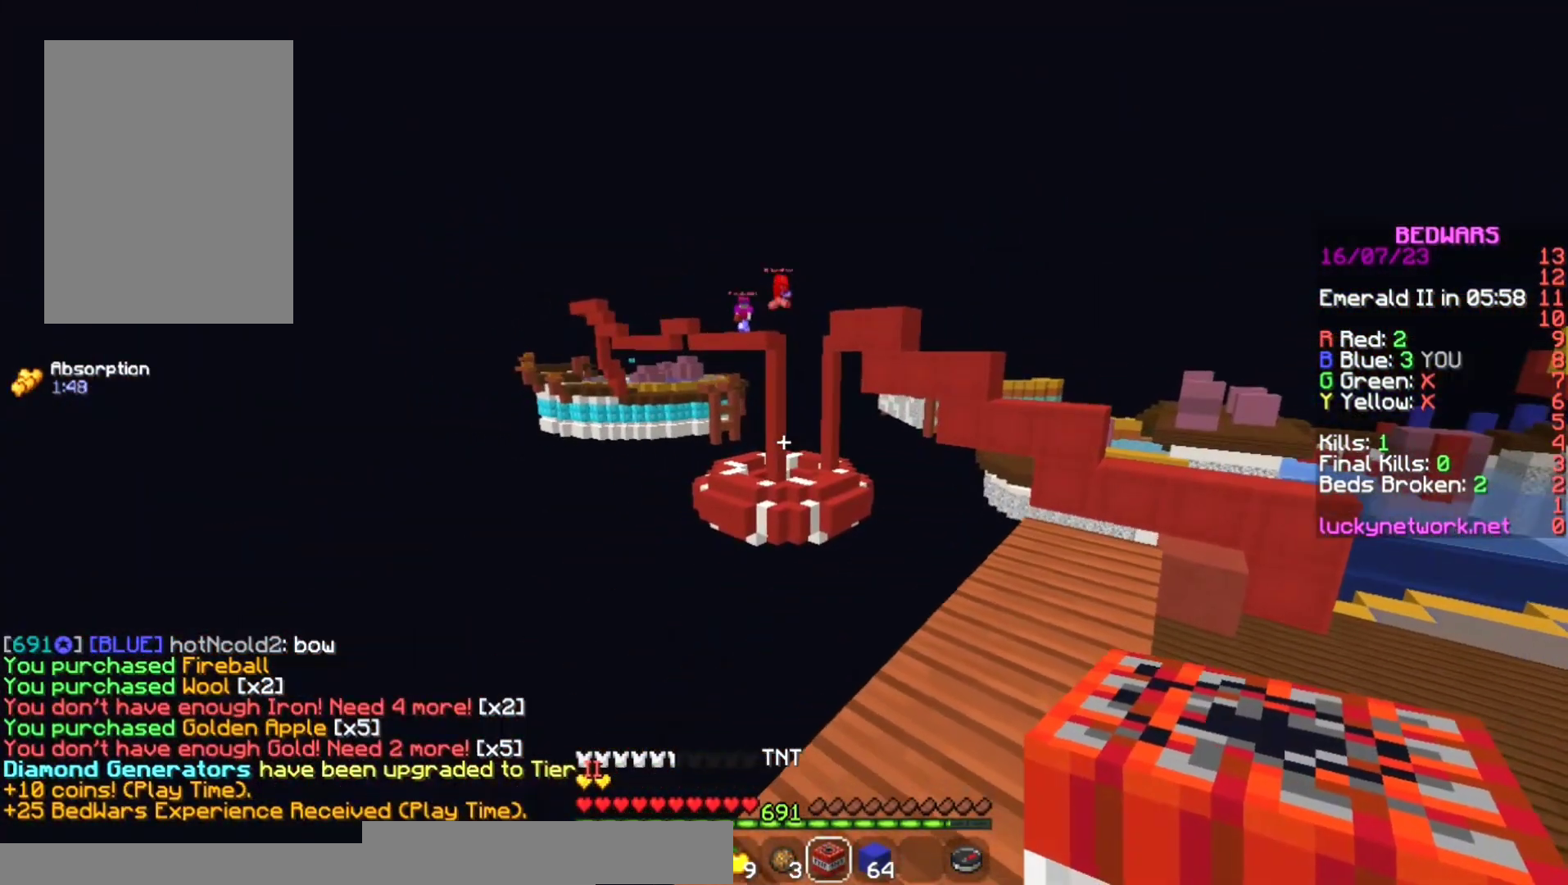
{"keys": ["w"], "mouse": [], "events": [[133, "w", "up"], [367, "w", "down"]]}
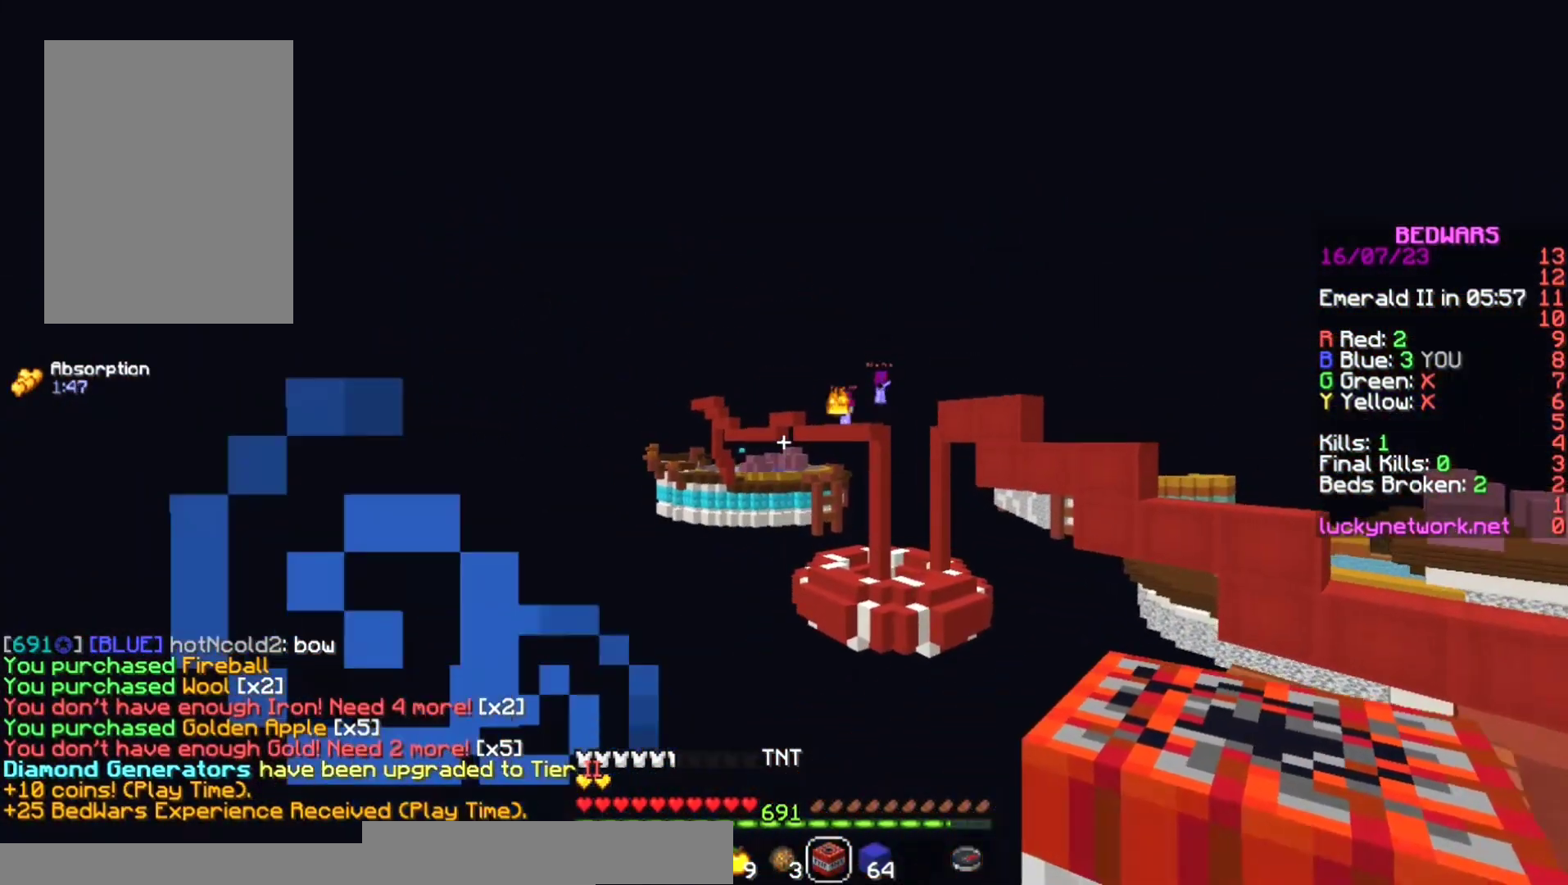
{"keys": ["s"], "mouse": [], "events": [[133, "w", "up"], [300, "s", "down"]]}
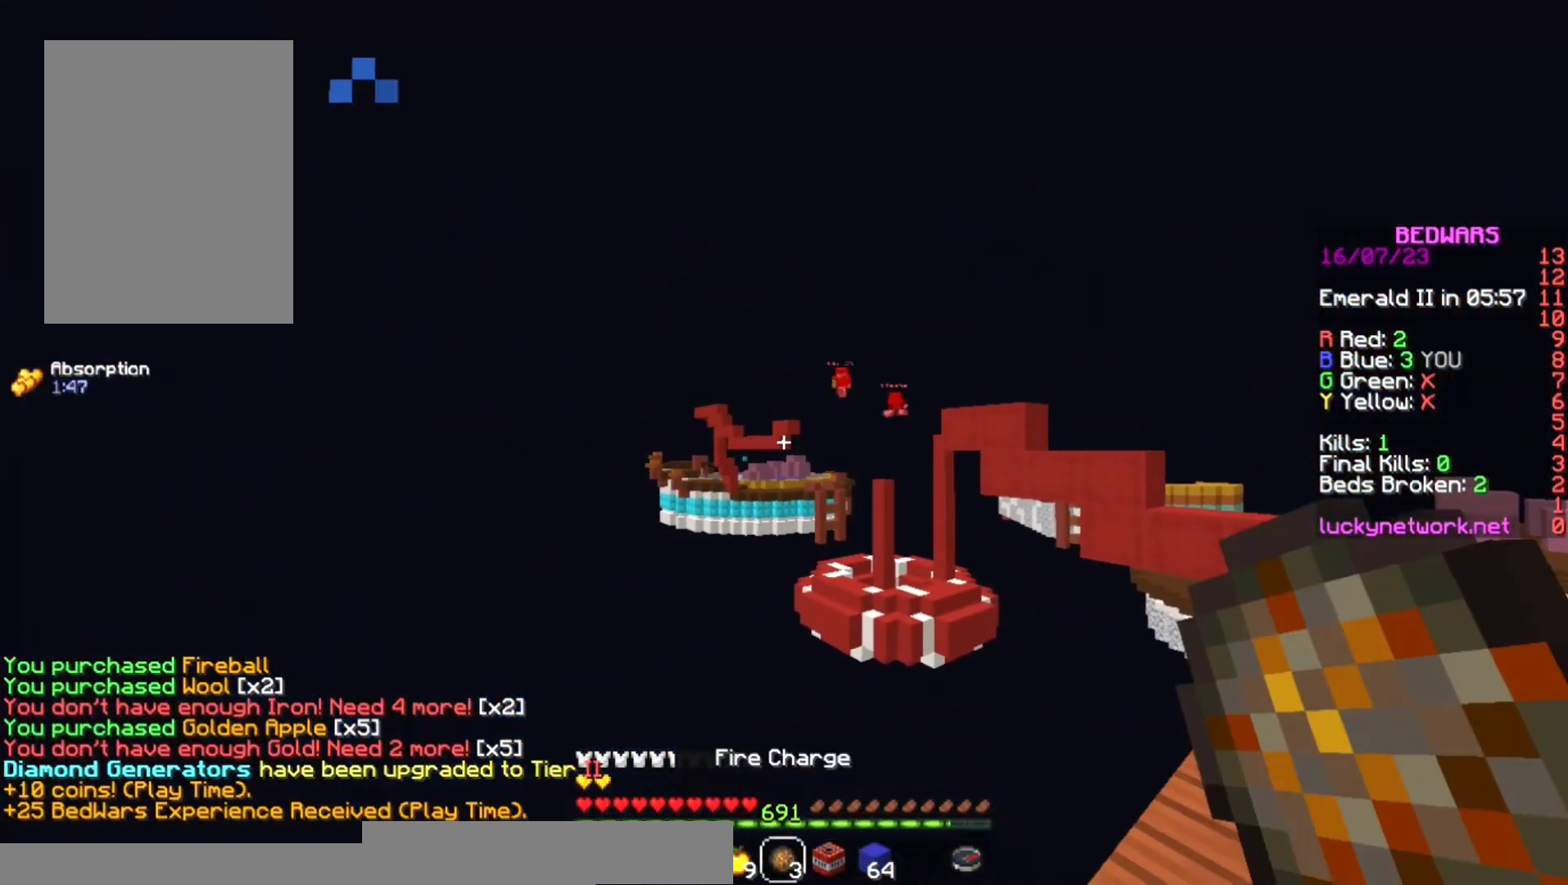
{"keys": [], "mouse": [], "events": [[167, "s", "up"]]}
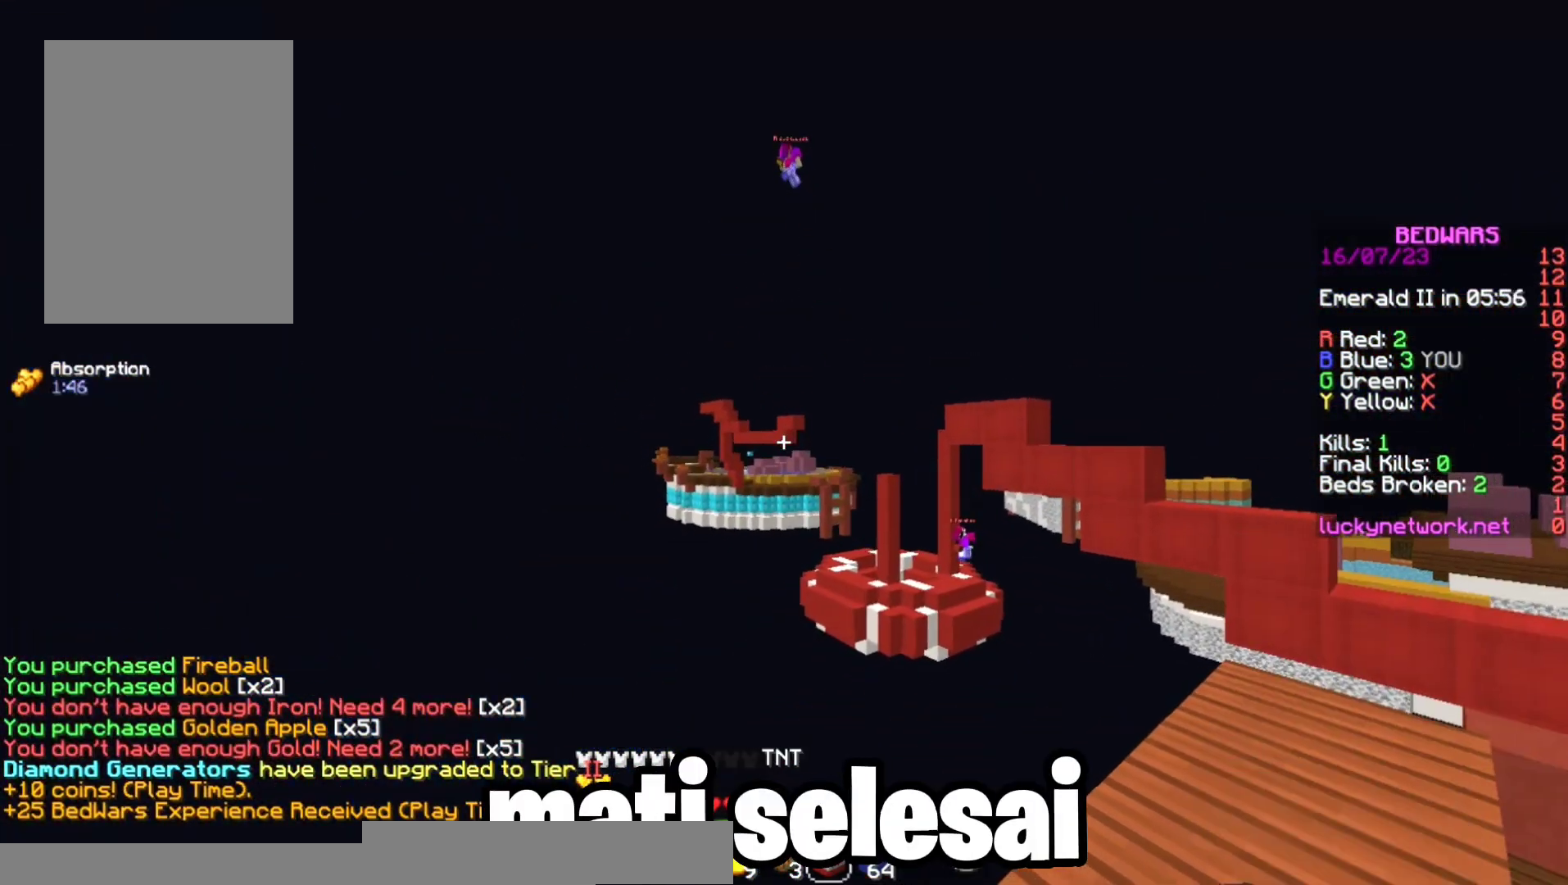
{"keys": ["d"], "mouse": [], "events": [[67, "w", "down"], [333, "w", "up"], [433, "d", "down"]]}
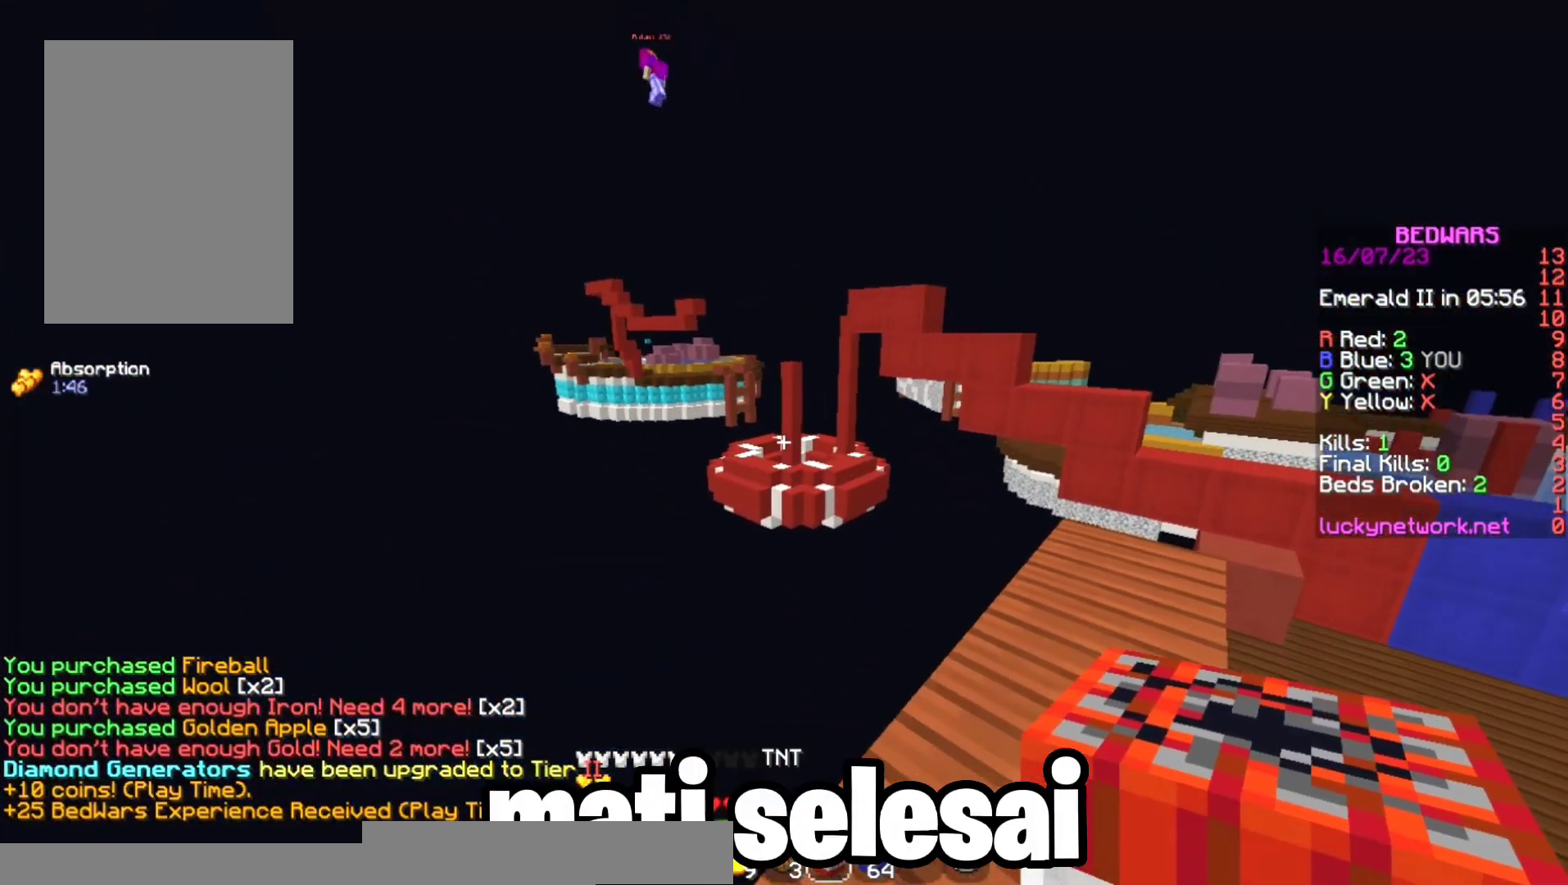
{"keys": [], "mouse": [], "events": [[33, "w", "down"], [100, "d", "up"], [233, "w", "up"]]}
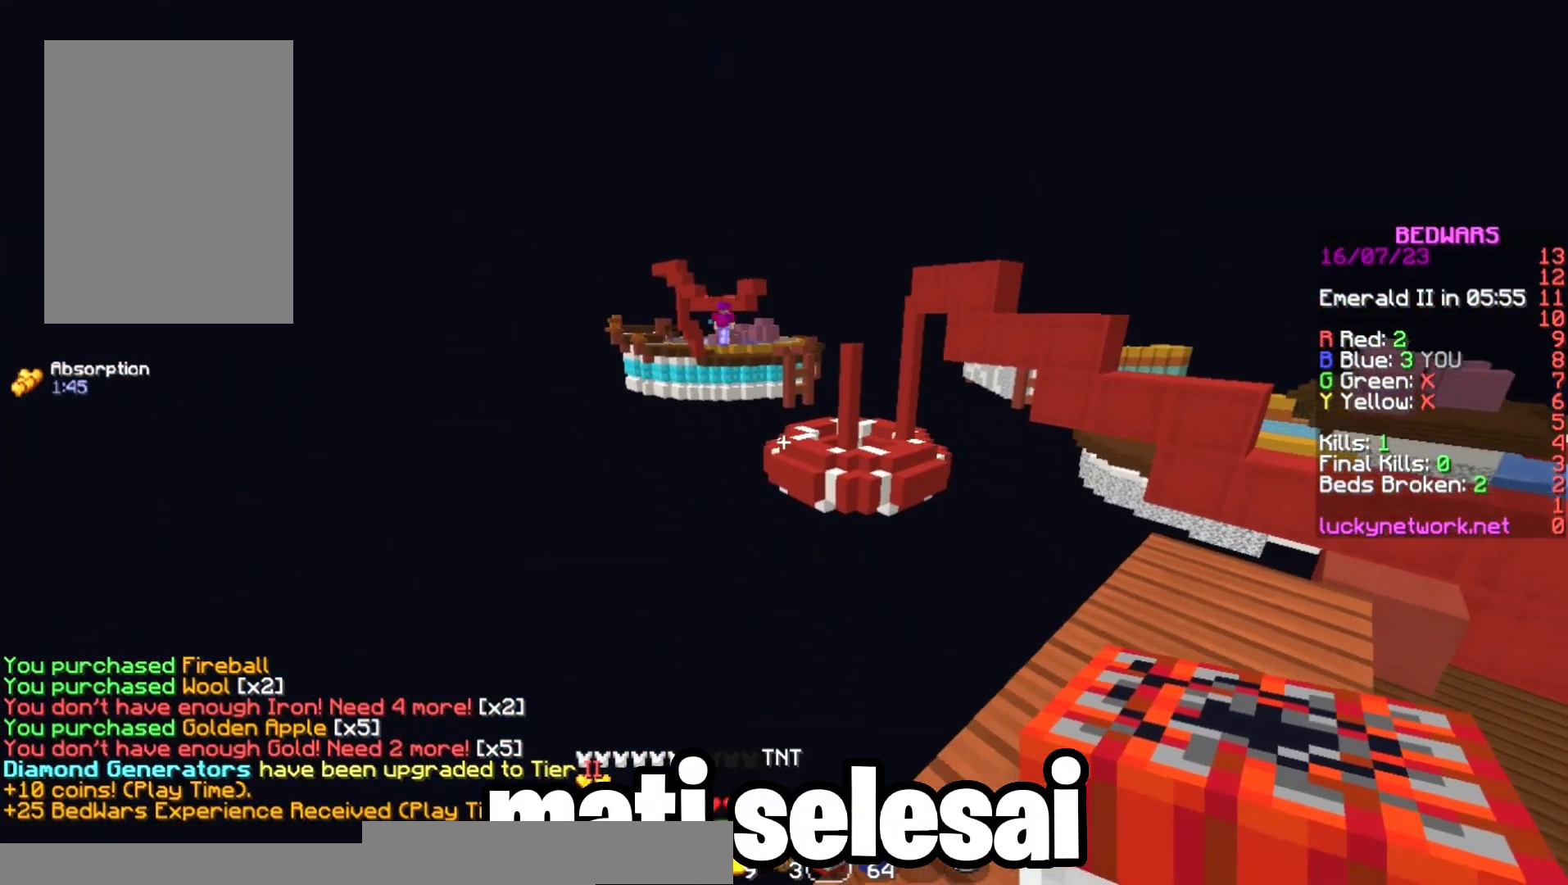
{"keys": ["d", "w"], "mouse": [], "events": [[267, "w", "down"], [300, "d", "down"]]}
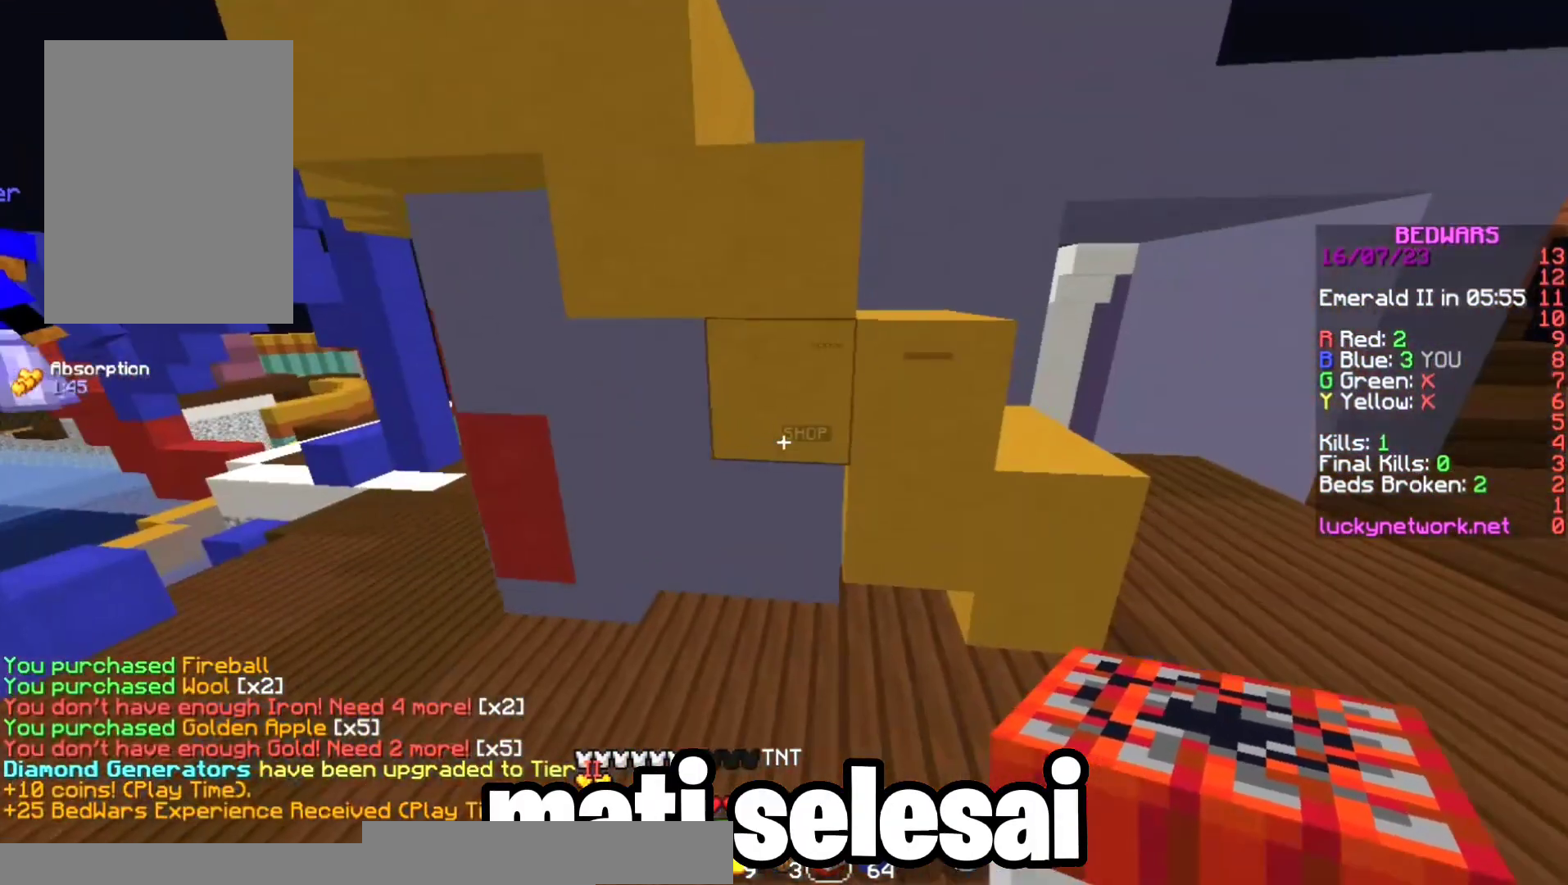
{"keys": ["d", "w"], "mouse": [], "events": [[67, "space", "down"], [300, "space", "up"]]}
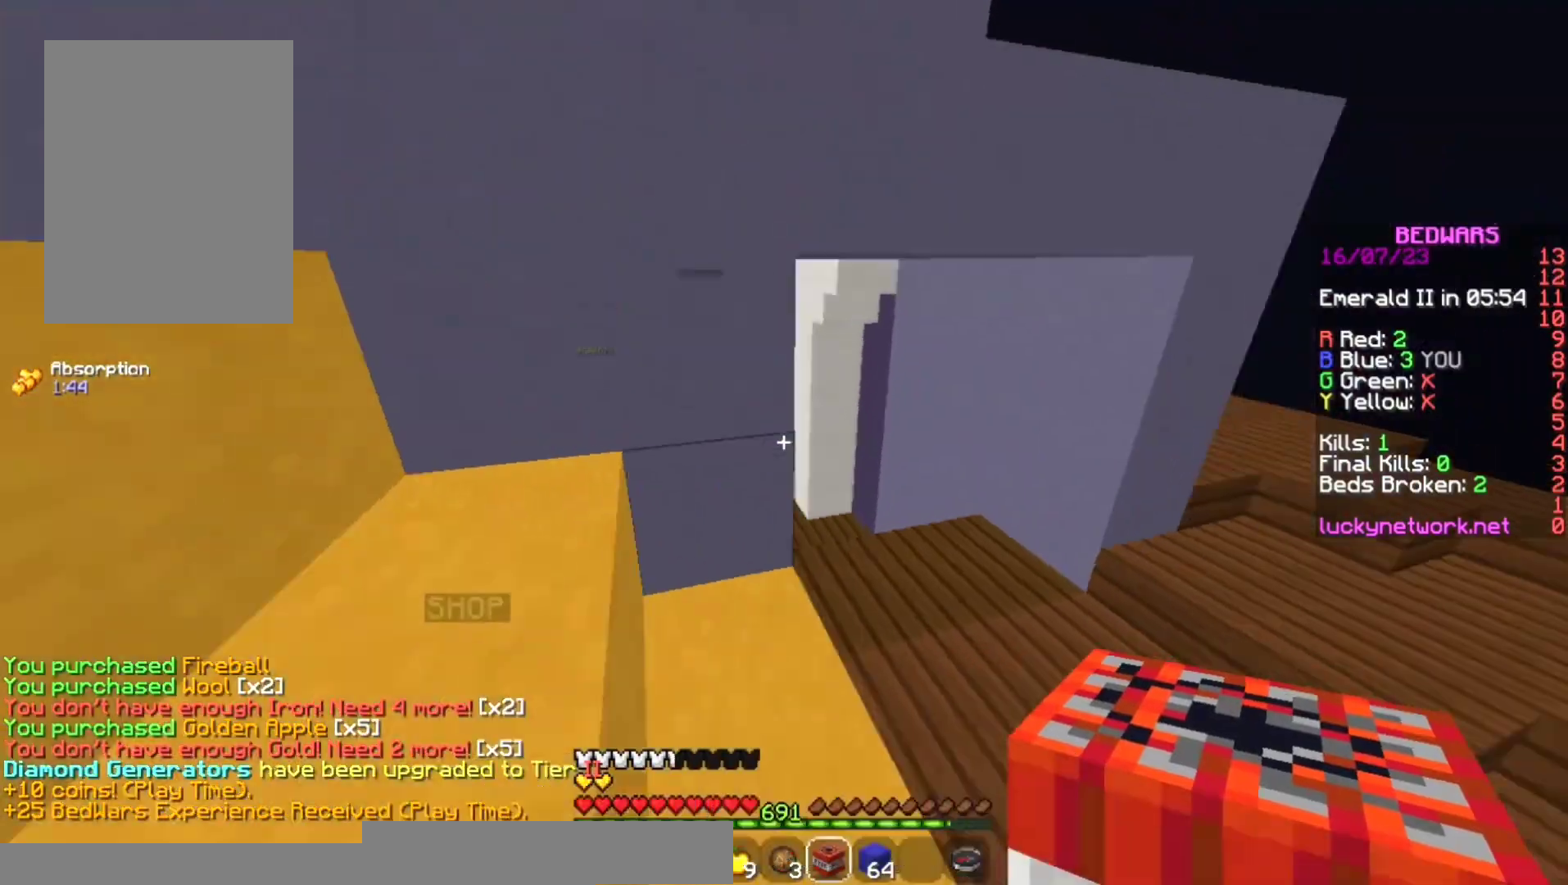
{"keys": ["d", "w"], "mouse": [], "events": []}